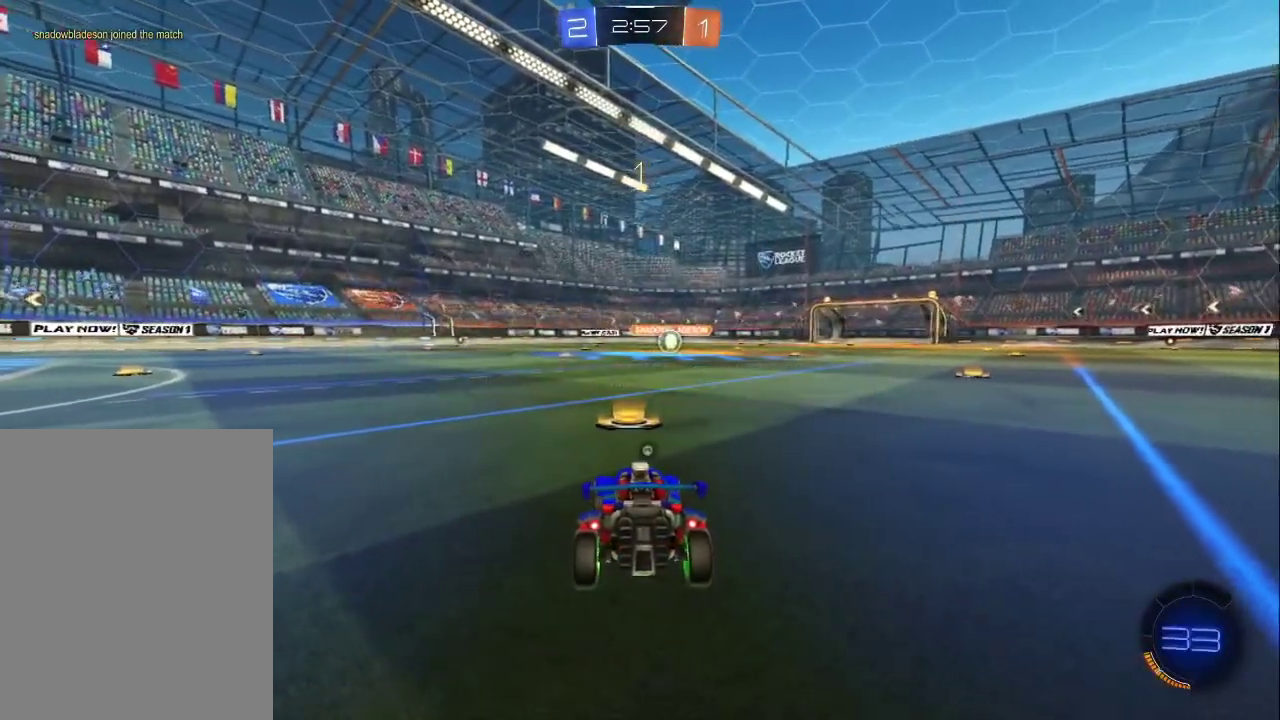
Gameplay with a controller (PlayStation layout); each line is a JSON object with the inputs held at the frame after it. "events" lists button and stick changes between this image and that frame as [ms after this image, input, new state], when the widget could be followed in between. Not read: R1 R3 right_stick.
{"buttons": ["CIRCLE", "R2"], "left_stick": "center", "events": [[17, "TRIANGLE", "up"], [83, "TRIANGLE", "down"], [183, "TRIANGLE", "up"], [233, "TRIANGLE", "down"], [333, "TRIANGLE", "up"]]}
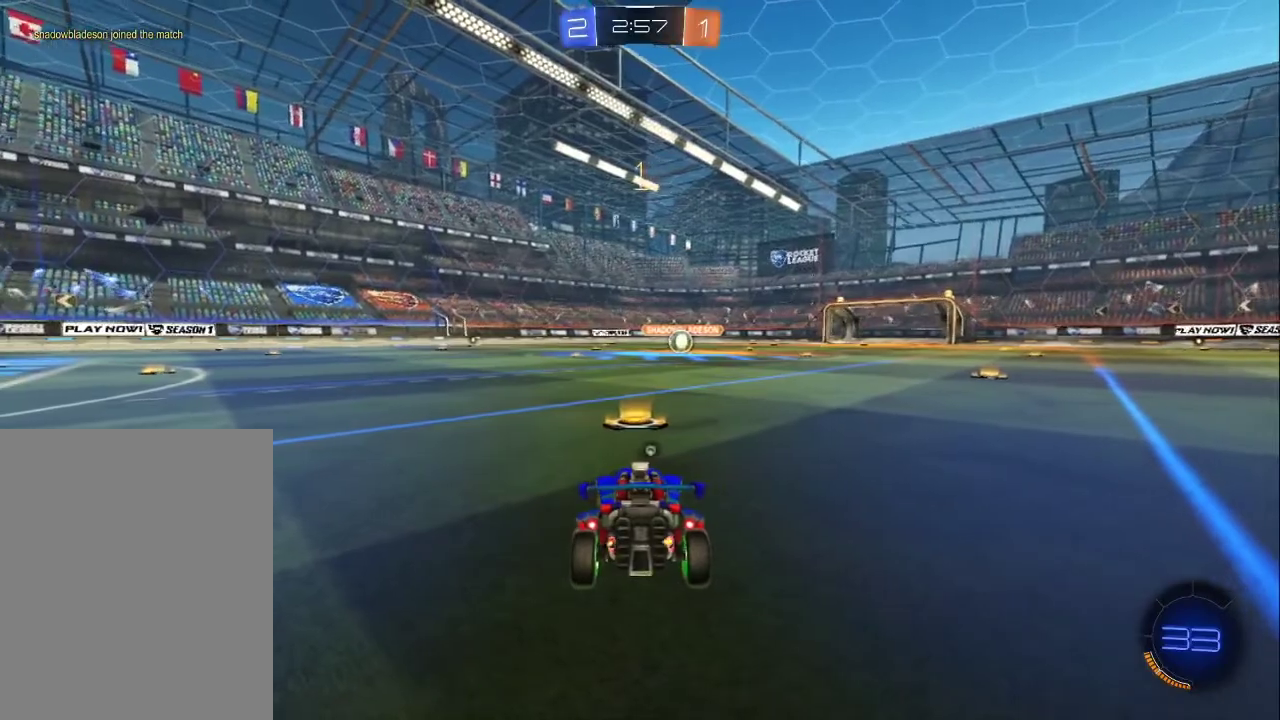
{"buttons": ["CROSS", "R2"], "left_stick": "up-right", "events": [[50, "left_stick", "left"], [100, "left_stick", "center"], [383, "left_stick", "up-left"], [400, "CIRCLE", "up"], [467, "CROSS", "down"], [500, "left_stick", "up-right"]]}
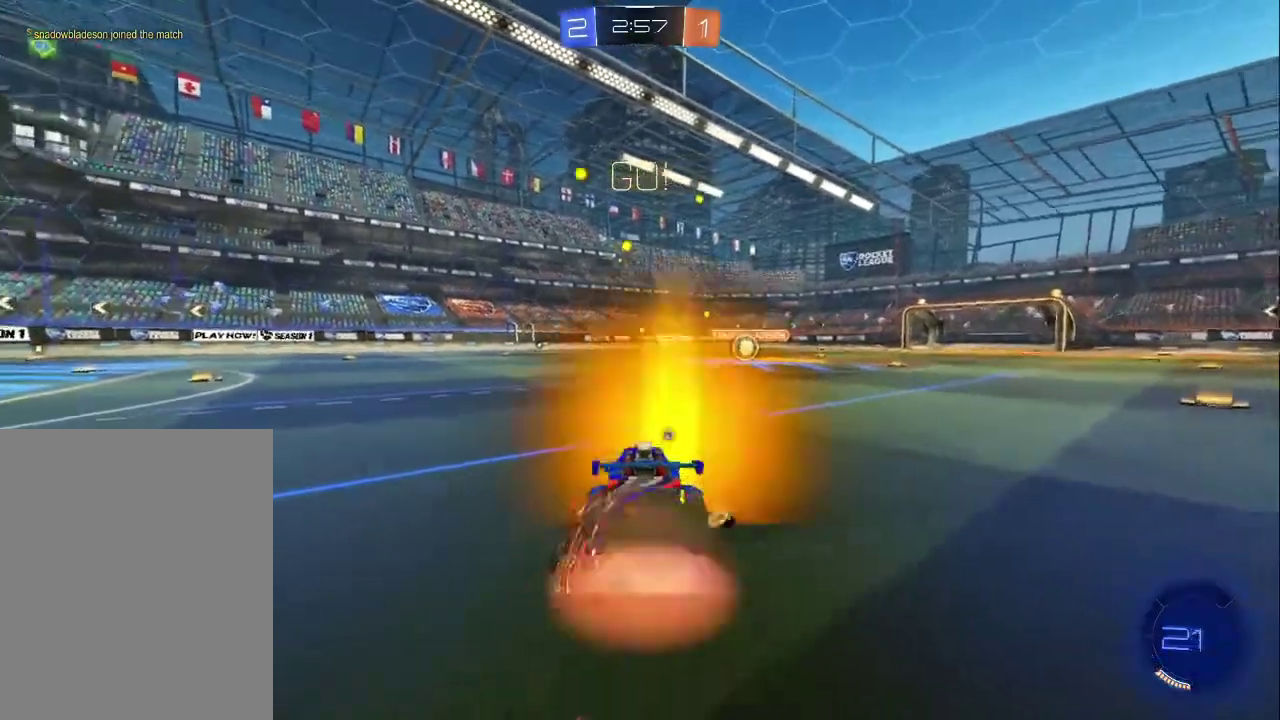
{"buttons": ["CIRCLE", "R2", "L3"], "left_stick": "down-right", "events": [[17, "CROSS", "up"], [67, "CROSS", "down"], [83, "L3", "down"], [117, "CIRCLE", "down"], [117, "left_stick", "down-right"], [250, "CROSS", "up"]]}
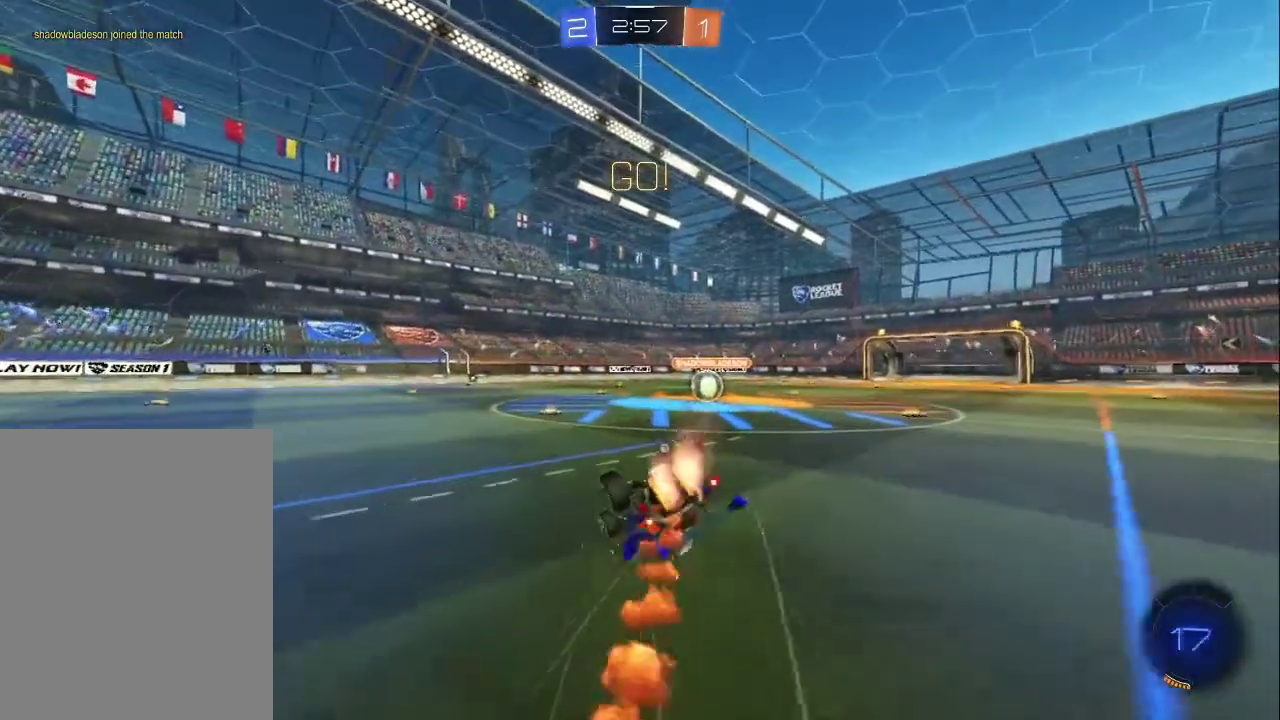
{"buttons": ["L1"], "left_stick": "down-right", "events": [[67, "CIRCLE", "up"], [133, "L1", "down"], [183, "R2", "up"], [433, "L3", "up"]]}
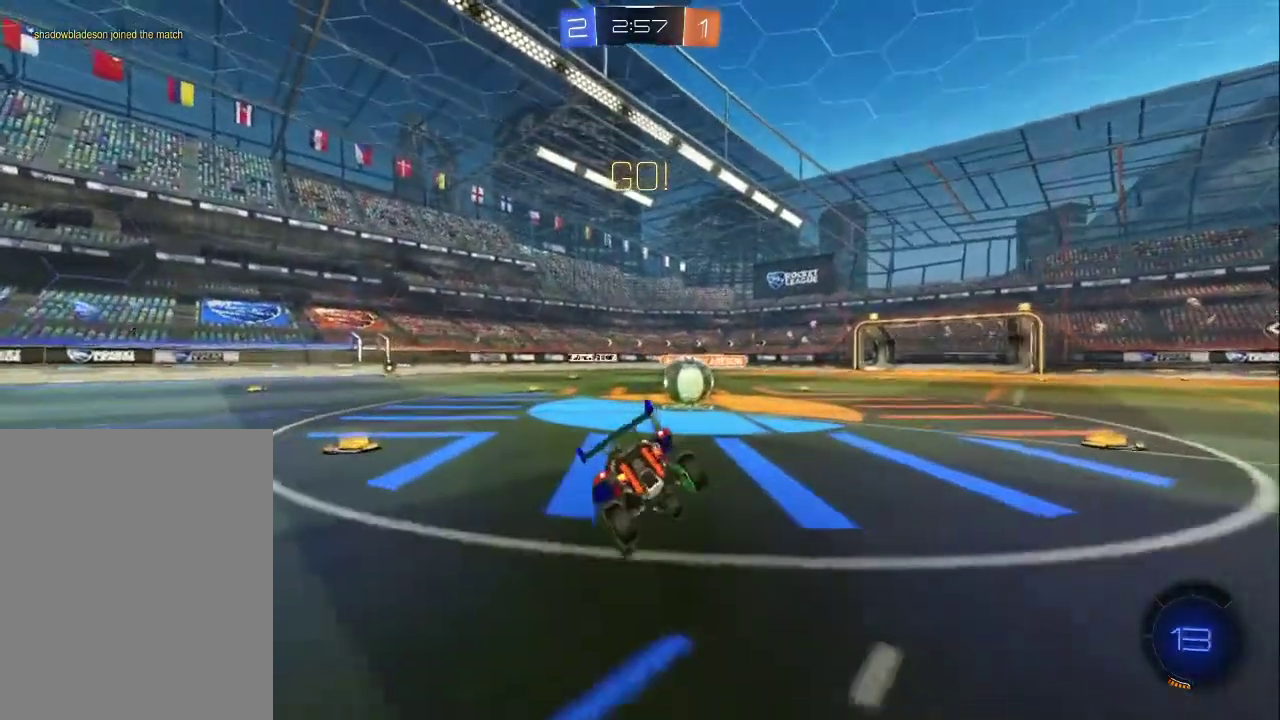
{"buttons": ["CROSS", "L1", "R2", "L3"], "left_stick": "up-left", "events": [[100, "R2", "down"], [150, "left_stick", "up-right"], [283, "CROSS", "down"], [317, "left_stick", "up"], [333, "CROSS", "up"], [417, "CROSS", "down"], [450, "L3", "down"], [450, "left_stick", "up-left"]]}
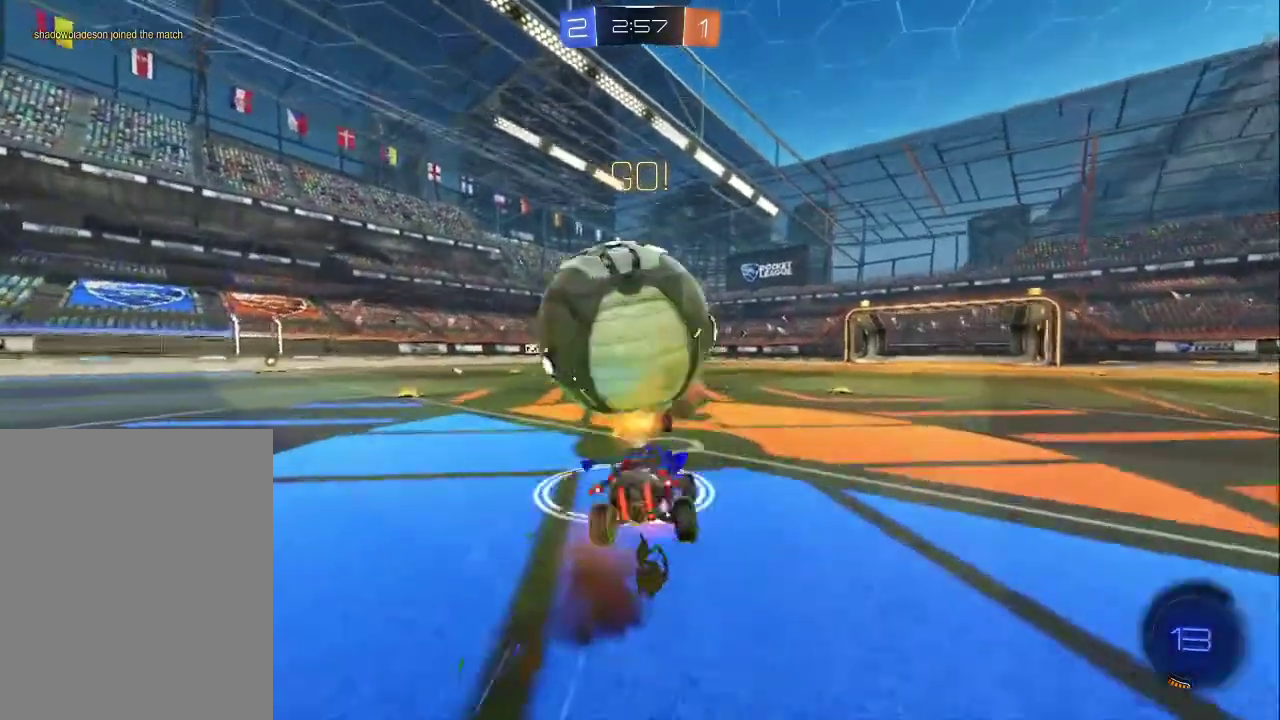
{"buttons": ["L1", "R2"], "left_stick": "up-left", "events": [[17, "TRIANGLE", "down"], [50, "CROSS", "up"], [183, "L3", "up"], [367, "TRIANGLE", "up"]]}
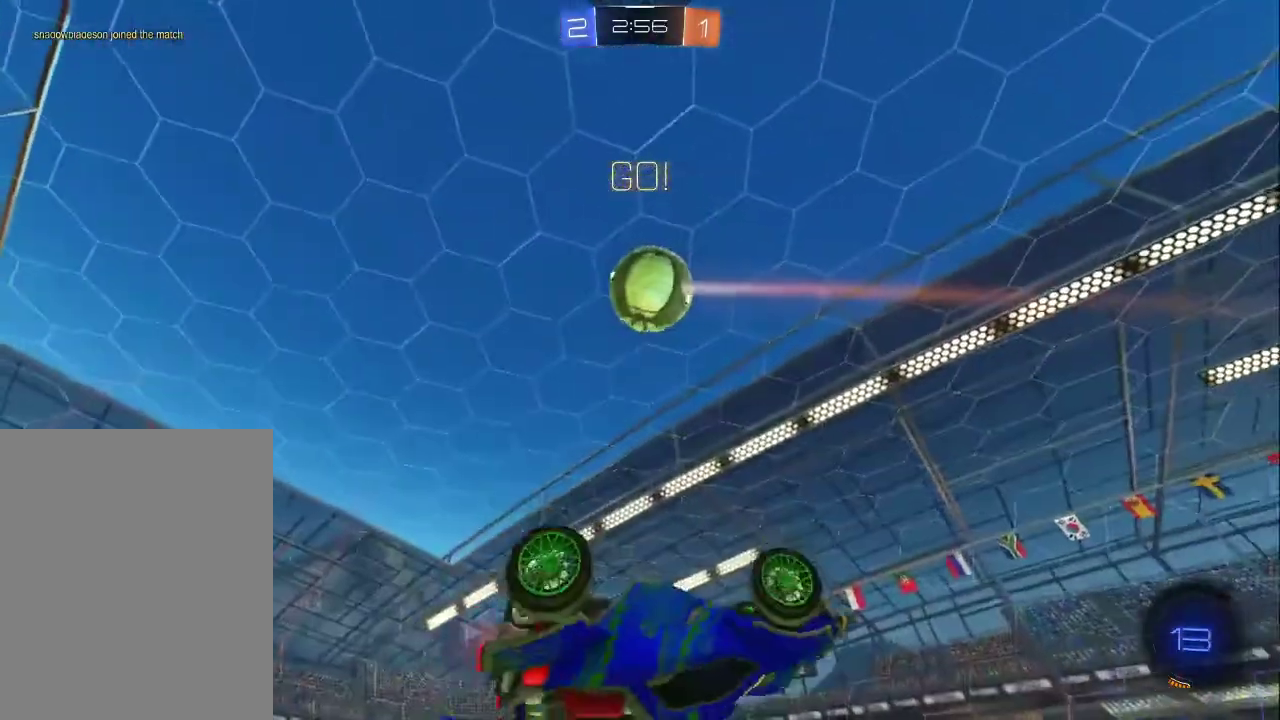
{"buttons": [], "left_stick": "center", "events": [[300, "L1", "up"], [433, "R2", "up"], [467, "left_stick", "center"]]}
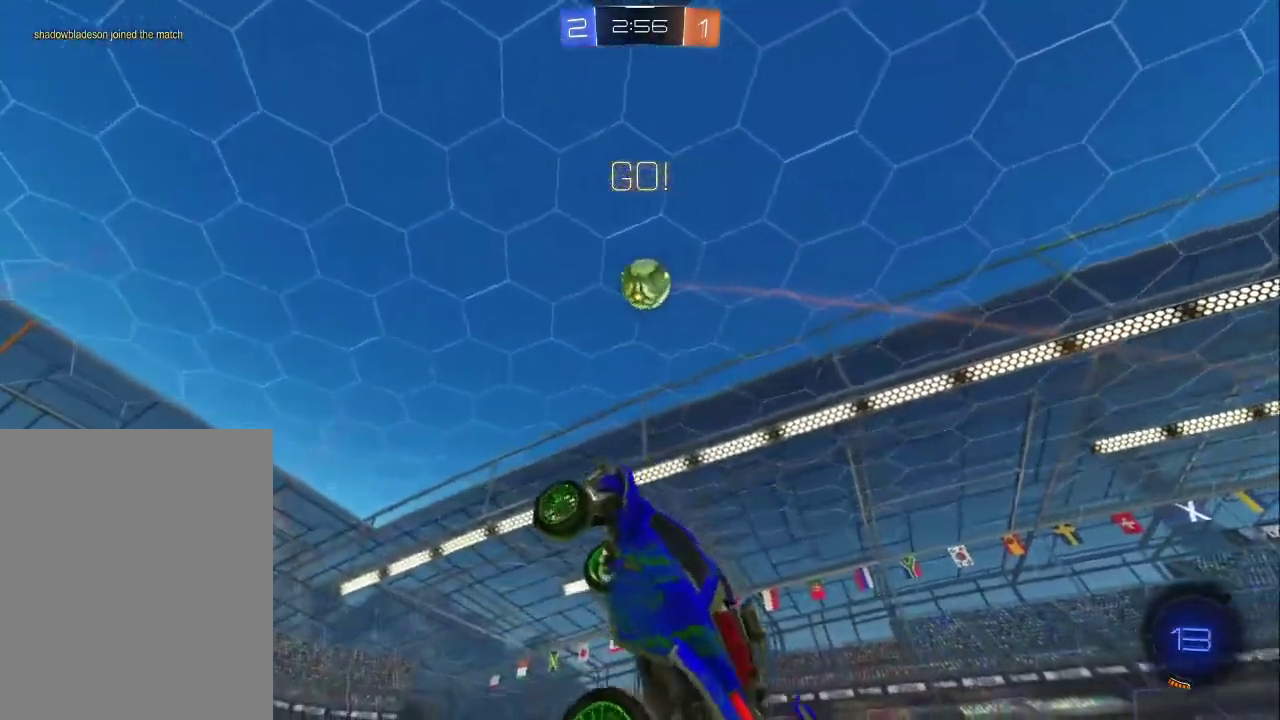
{"buttons": ["R2"], "left_stick": "down-right", "events": [[17, "L2", "down"], [367, "L2", "up"], [383, "R2", "down"], [417, "left_stick", "down-right"]]}
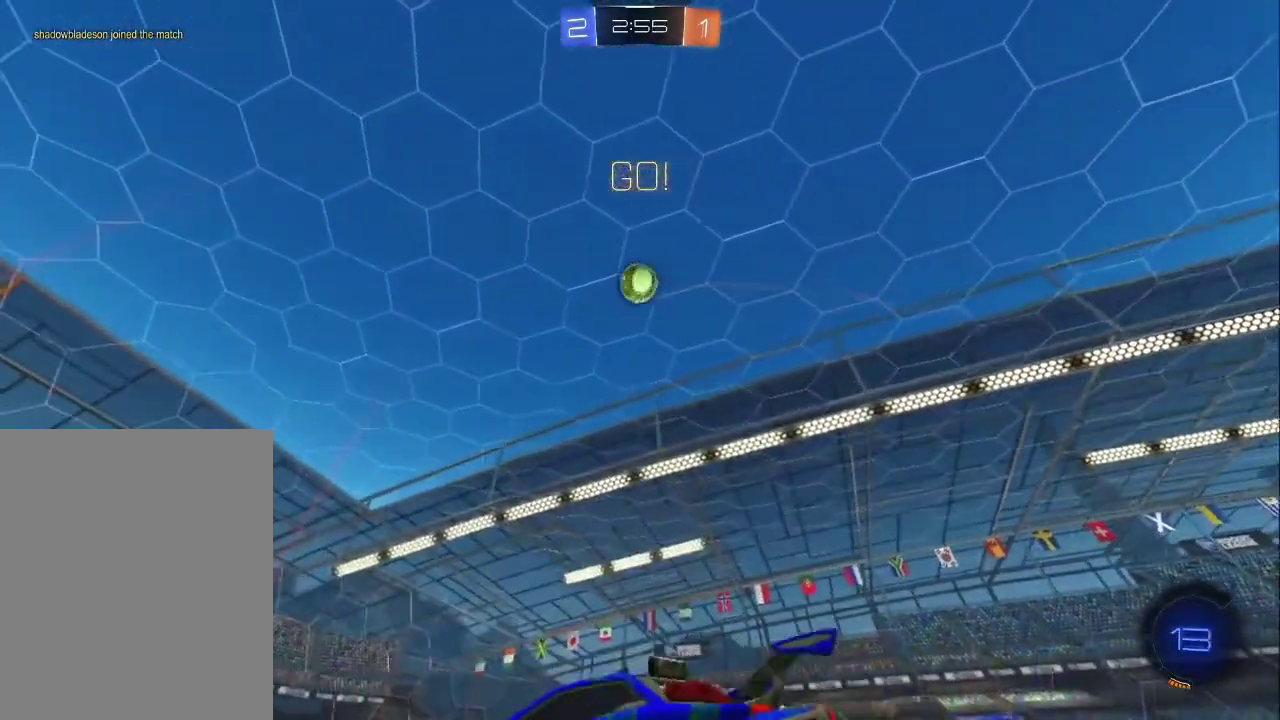
{"buttons": ["R2"], "left_stick": "center", "events": [[300, "L2", "down"], [300, "R2", "up"], [300, "left_stick", "center"], [400, "R2", "down"], [417, "L2", "up"]]}
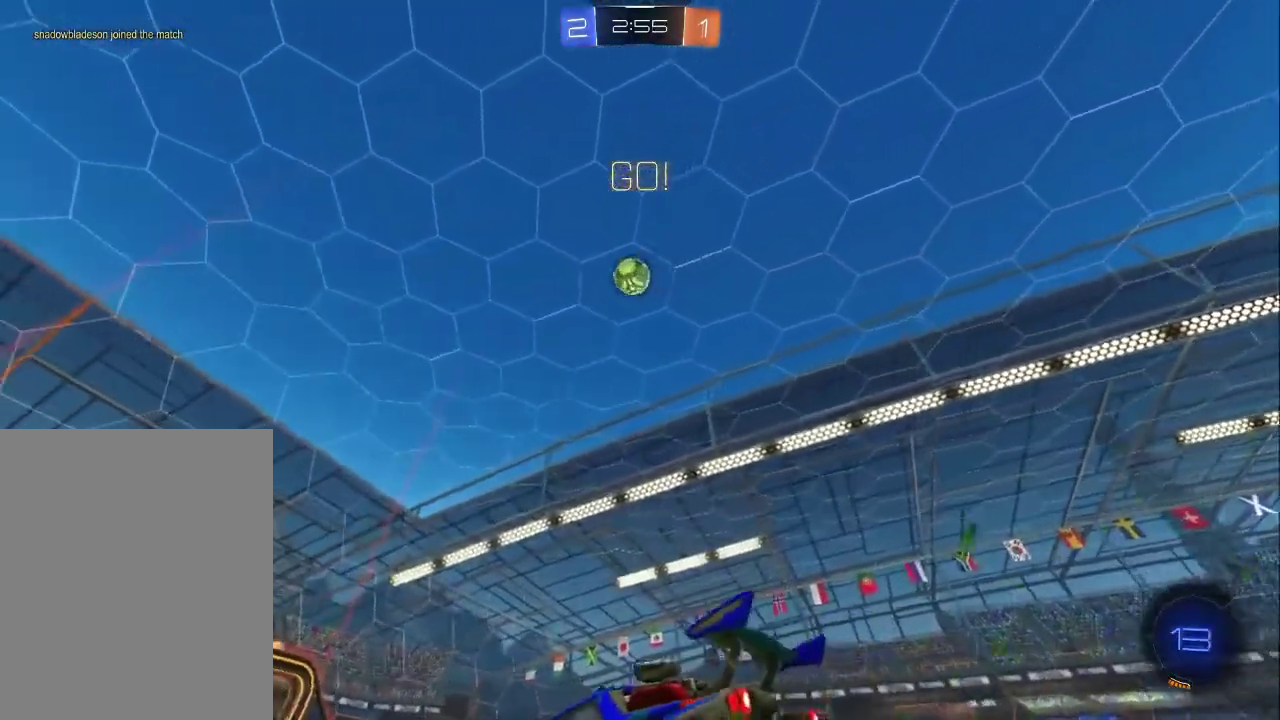
{"buttons": ["L2", "R2"], "left_stick": "center", "events": [[167, "left_stick", "left"], [183, "R2", "up"], [283, "L2", "down"], [283, "left_stick", "center"], [483, "R2", "down"]]}
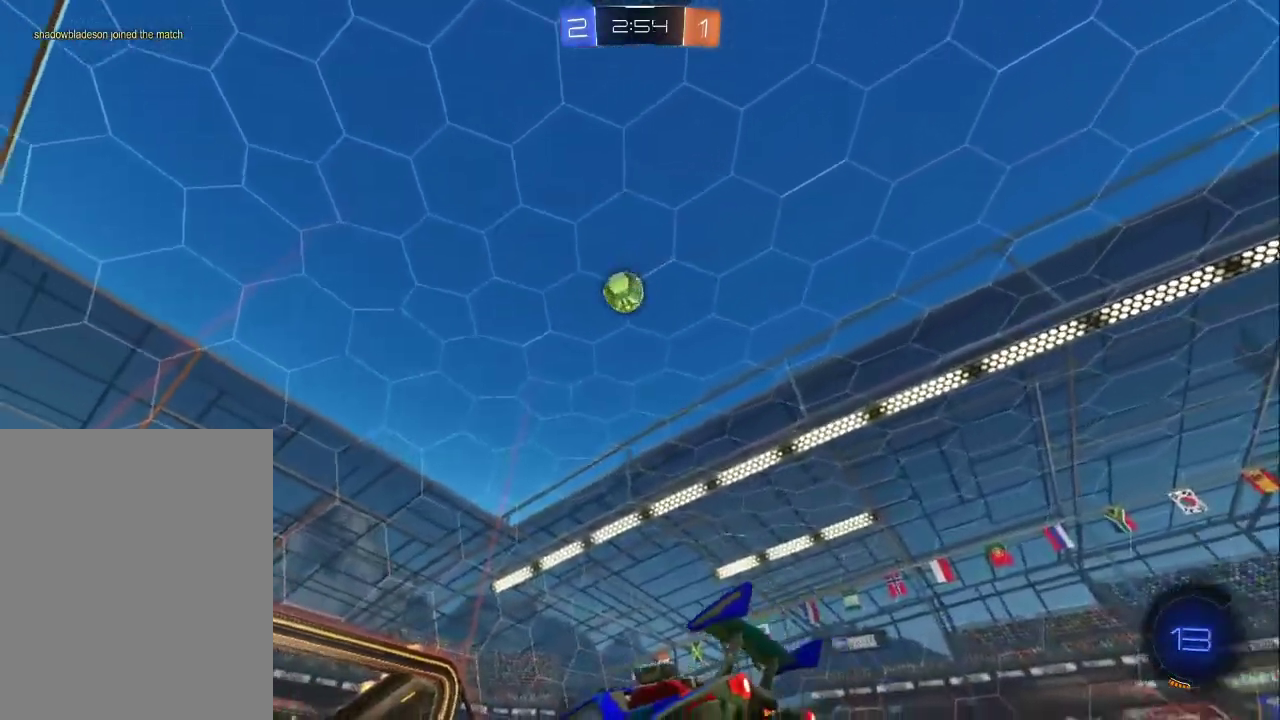
{"buttons": ["R2"], "left_stick": "center", "events": [[33, "L2", "up"], [67, "left_stick", "right"], [183, "left_stick", "center"]]}
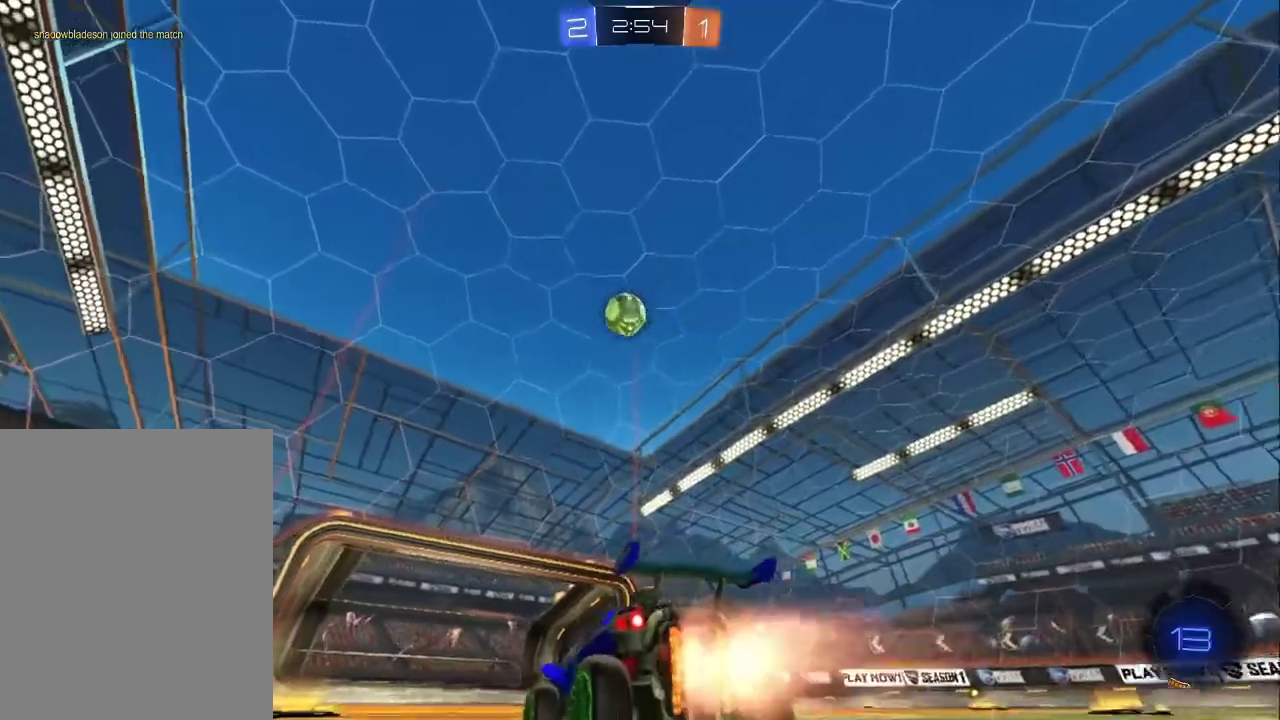
{"buttons": ["CIRCLE", "R2"], "left_stick": "up-left", "events": [[17, "CIRCLE", "down"], [17, "left_stick", "up-left"], [83, "left_stick", "center"], [483, "left_stick", "up-left"]]}
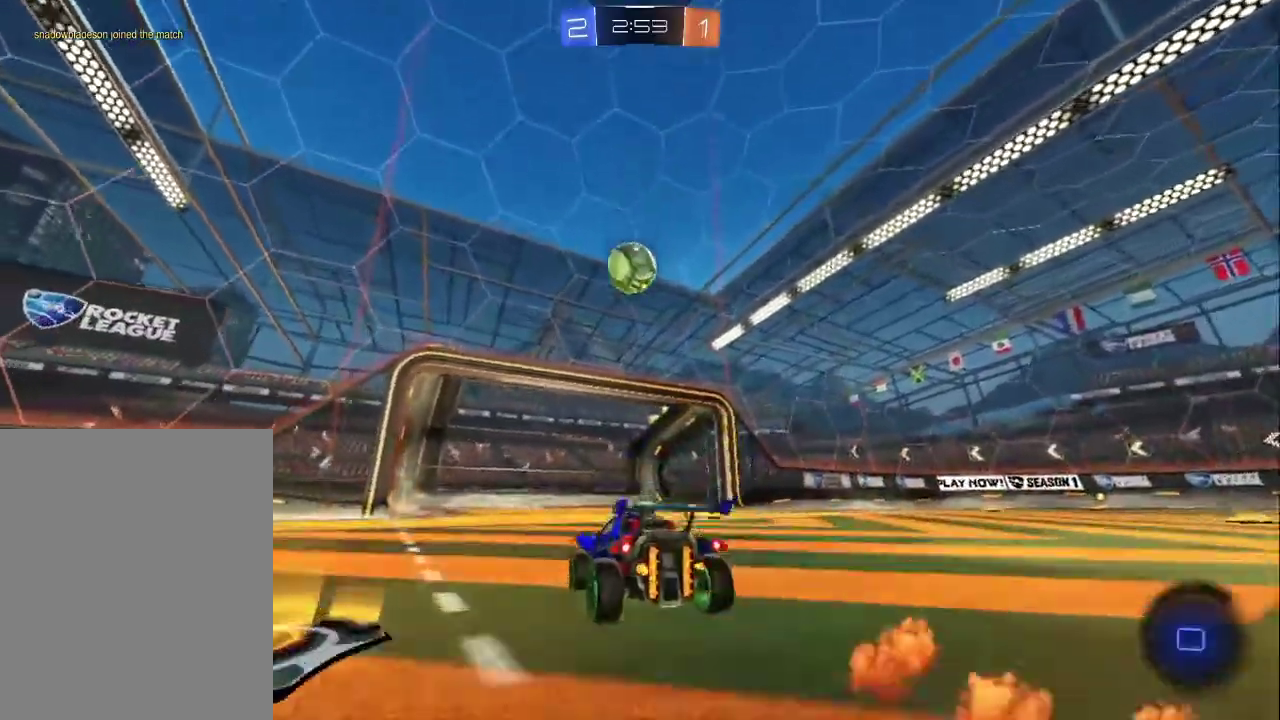
{"buttons": ["CIRCLE", "R2"], "left_stick": "center", "events": [[67, "left_stick", "center"], [117, "CIRCLE", "up"], [133, "CROSS", "down"], [167, "left_stick", "down"], [267, "CIRCLE", "down"], [350, "CROSS", "up"], [367, "left_stick", "down-left"], [417, "left_stick", "center"]]}
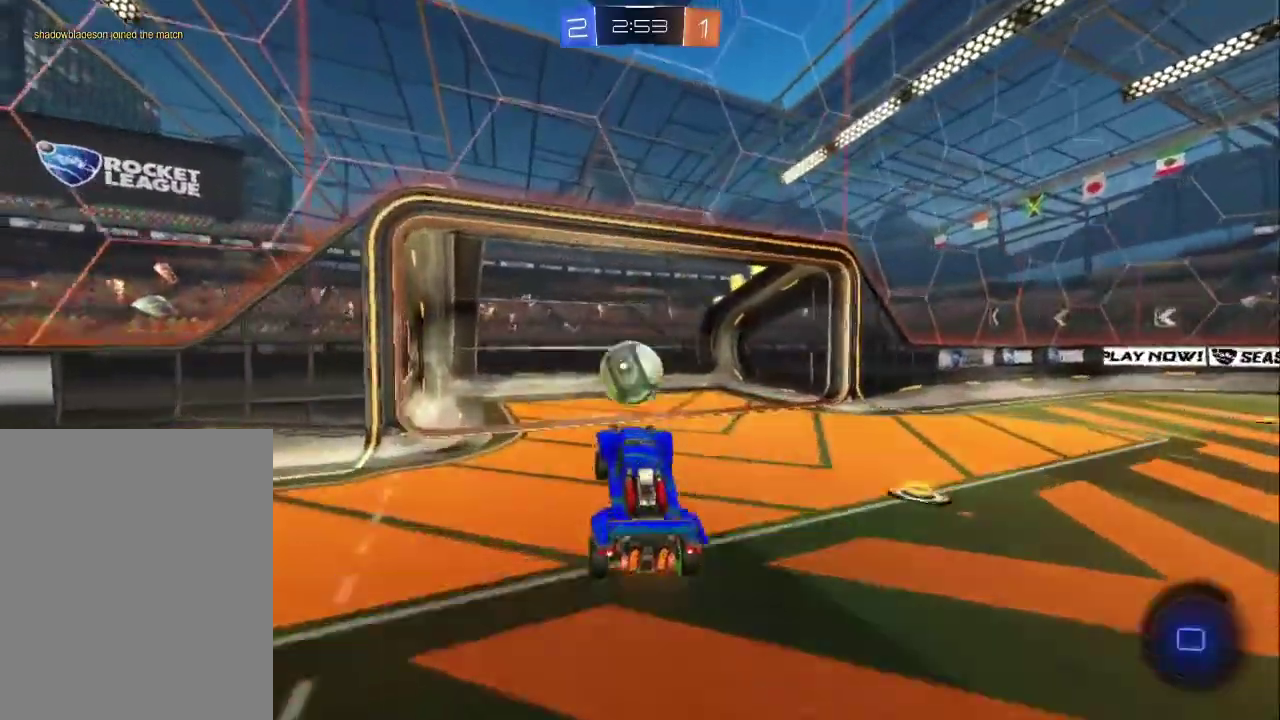
{"buttons": ["R2"], "left_stick": "center", "events": [[100, "CROSS", "down"], [383, "CROSS", "up"], [500, "CIRCLE", "up"]]}
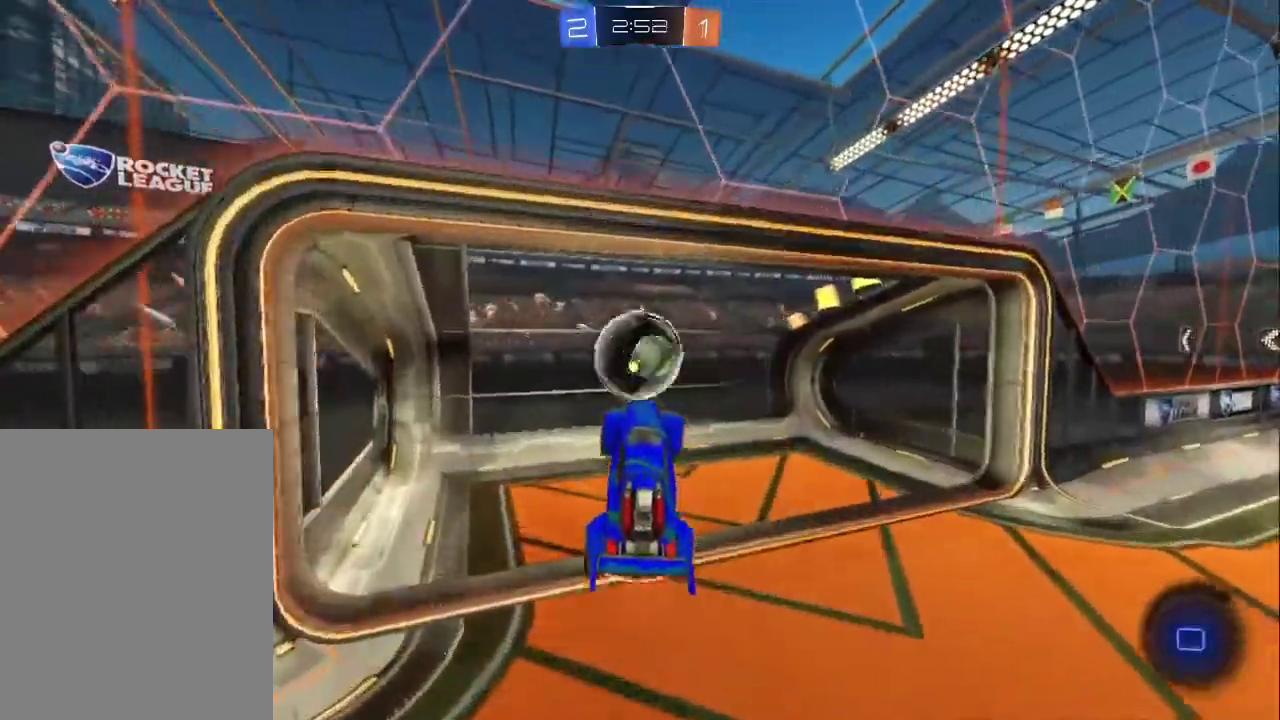
{"buttons": [], "left_stick": "center", "events": [[67, "R2", "up"], [67, "left_stick", "up"], [117, "CROSS", "down"], [183, "left_stick", "center"], [217, "CROSS", "up"], [300, "CROSS", "down"], [417, "CROSS", "up"]]}
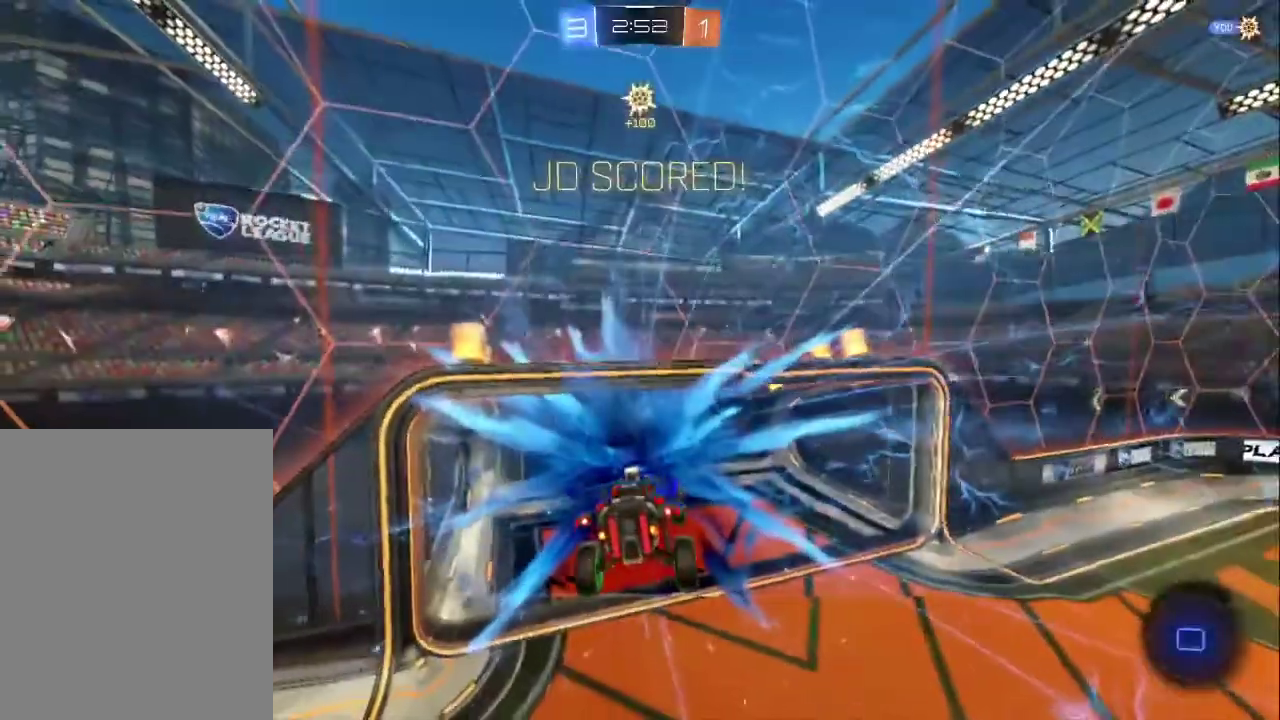
{"buttons": ["CROSS"], "left_stick": "center", "events": [[17, "CROSS", "down"], [133, "CROSS", "up"], [200, "CROSS", "down"], [333, "CROSS", "up"], [400, "CROSS", "down"]]}
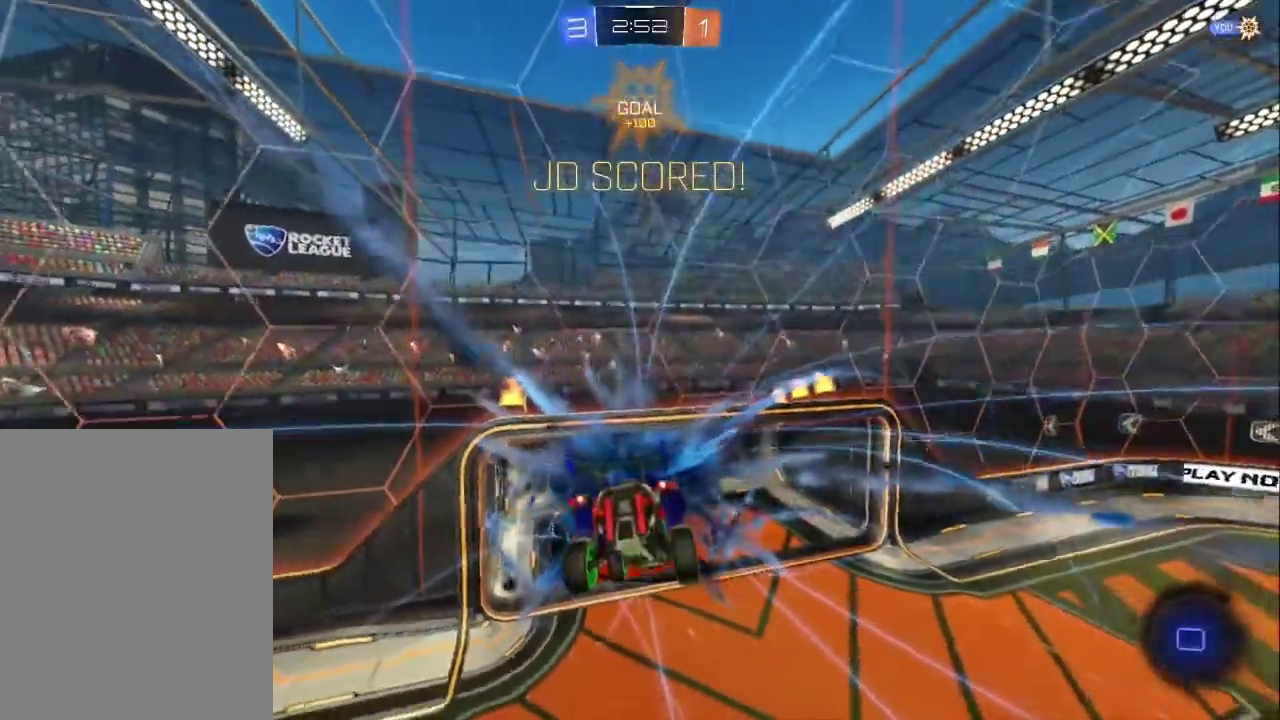
{"buttons": ["CROSS"], "left_stick": "center", "events": [[17, "CROSS", "up"], [83, "CROSS", "down"], [217, "CROSS", "up"], [267, "CROSS", "down"], [400, "CROSS", "up"], [450, "CROSS", "down"]]}
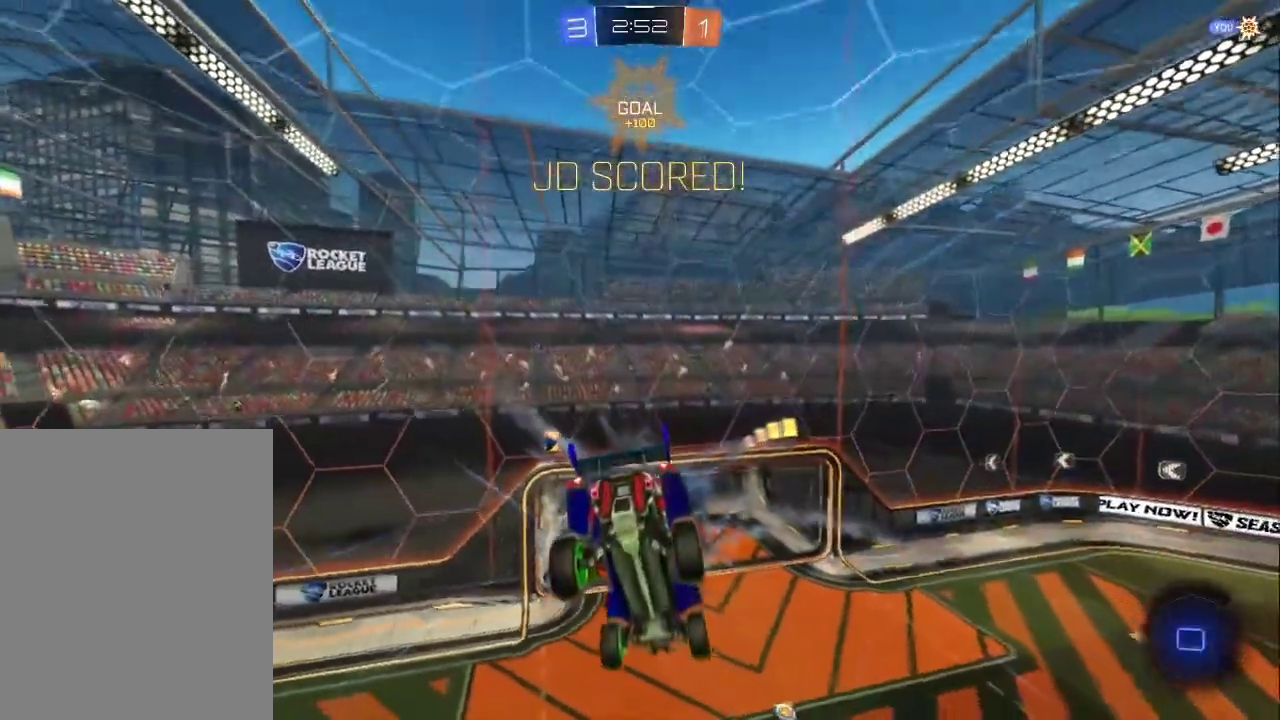
{"buttons": [], "left_stick": "center", "events": [[67, "CROSS", "up"], [150, "CROSS", "down"], [250, "CROSS", "up"], [333, "CROSS", "down"], [467, "CROSS", "up"]]}
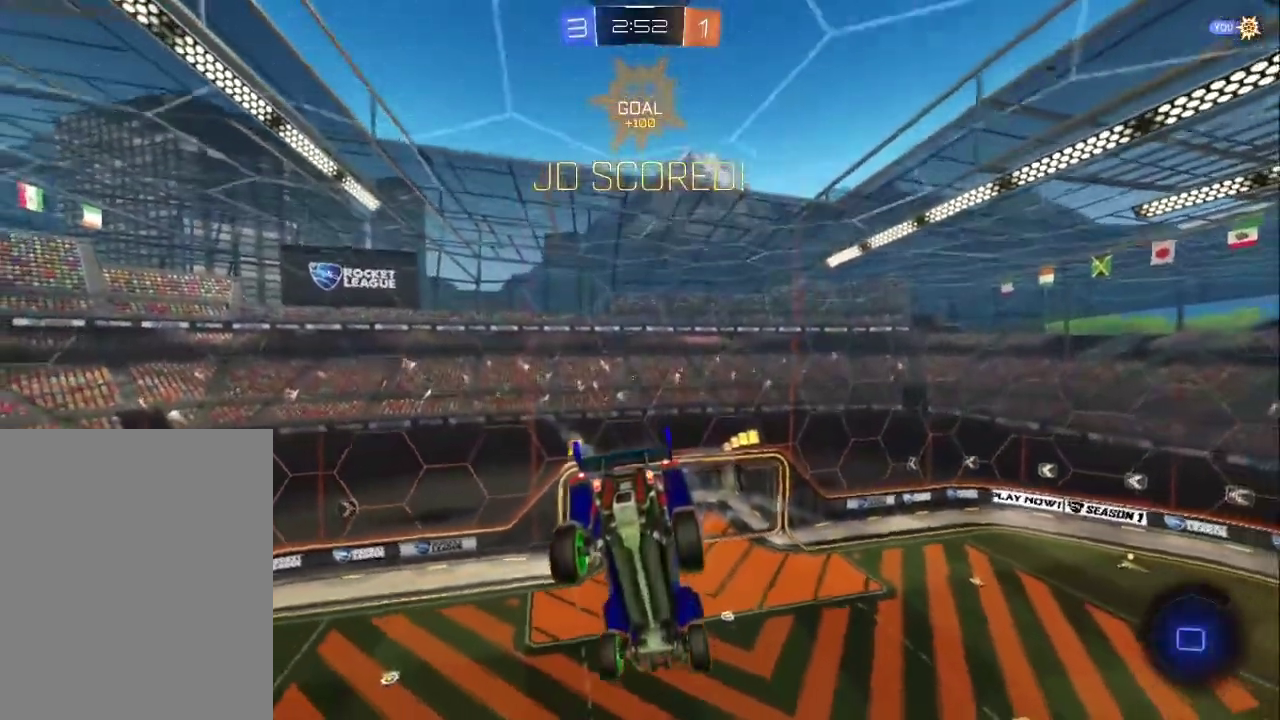
{"buttons": ["SELECT"], "left_stick": "center", "events": [[17, "CROSS", "down"], [50, "SELECT", "down"], [133, "CROSS", "up"], [200, "CROSS", "down"], [317, "CROSS", "up"], [383, "CROSS", "down"], [500, "CROSS", "up"]]}
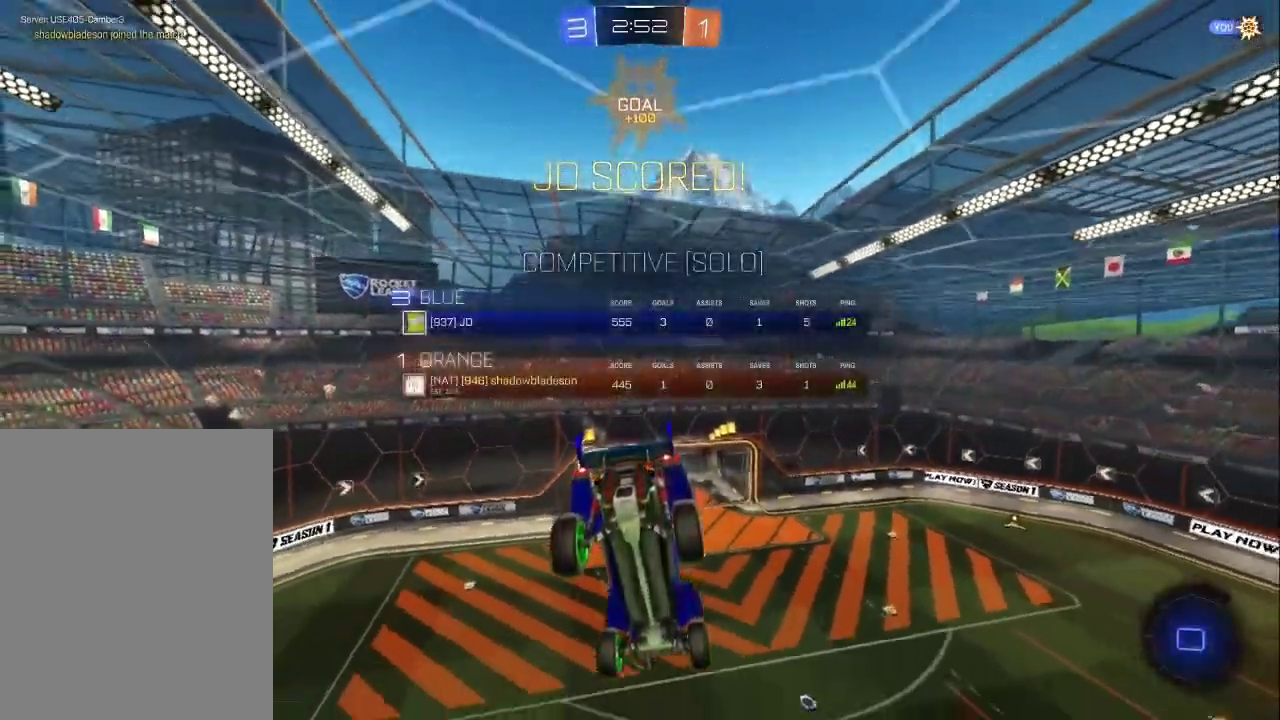
{"buttons": ["SELECT"], "left_stick": "center", "events": [[50, "CROSS", "down"], [167, "CROSS", "up"], [233, "CROSS", "down"], [317, "CROSS", "up"], [383, "CROSS", "down"], [483, "CROSS", "up"]]}
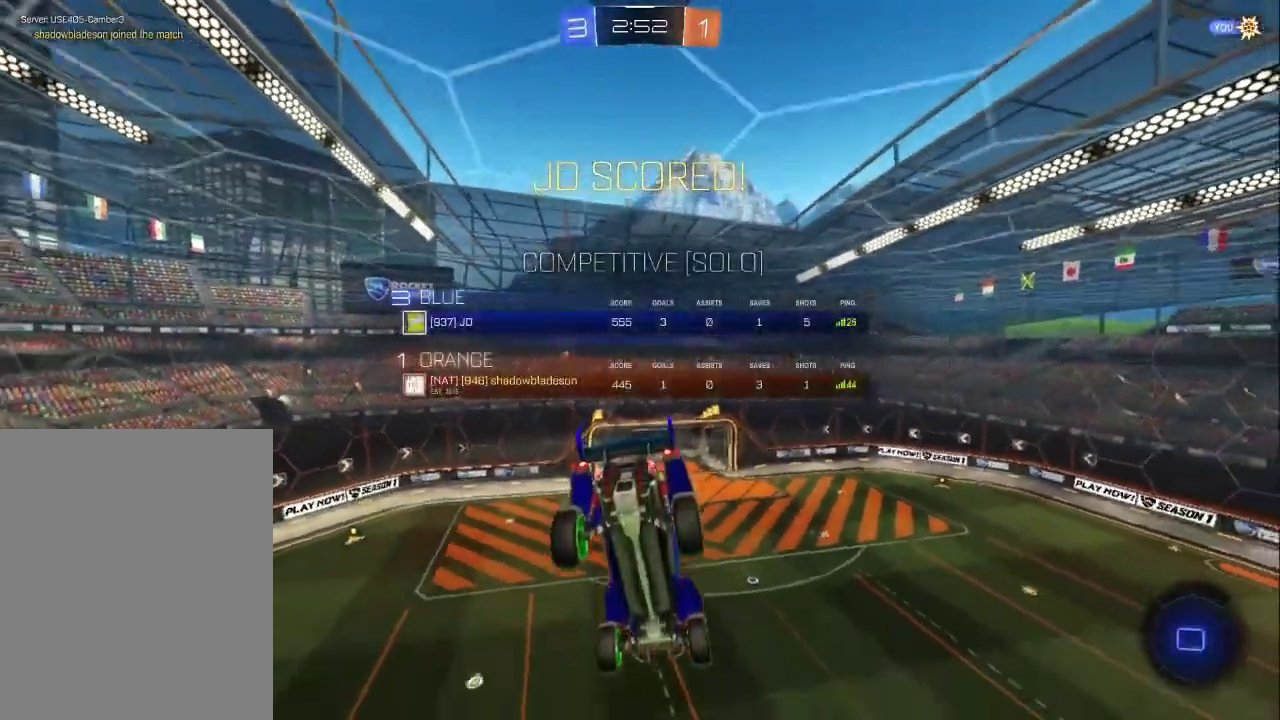
{"buttons": ["SELECT"], "left_stick": "center", "events": [[50, "CROSS", "down"], [167, "CROSS", "up"], [217, "CROSS", "down"], [317, "CROSS", "up"], [383, "CROSS", "down"], [483, "CROSS", "up"]]}
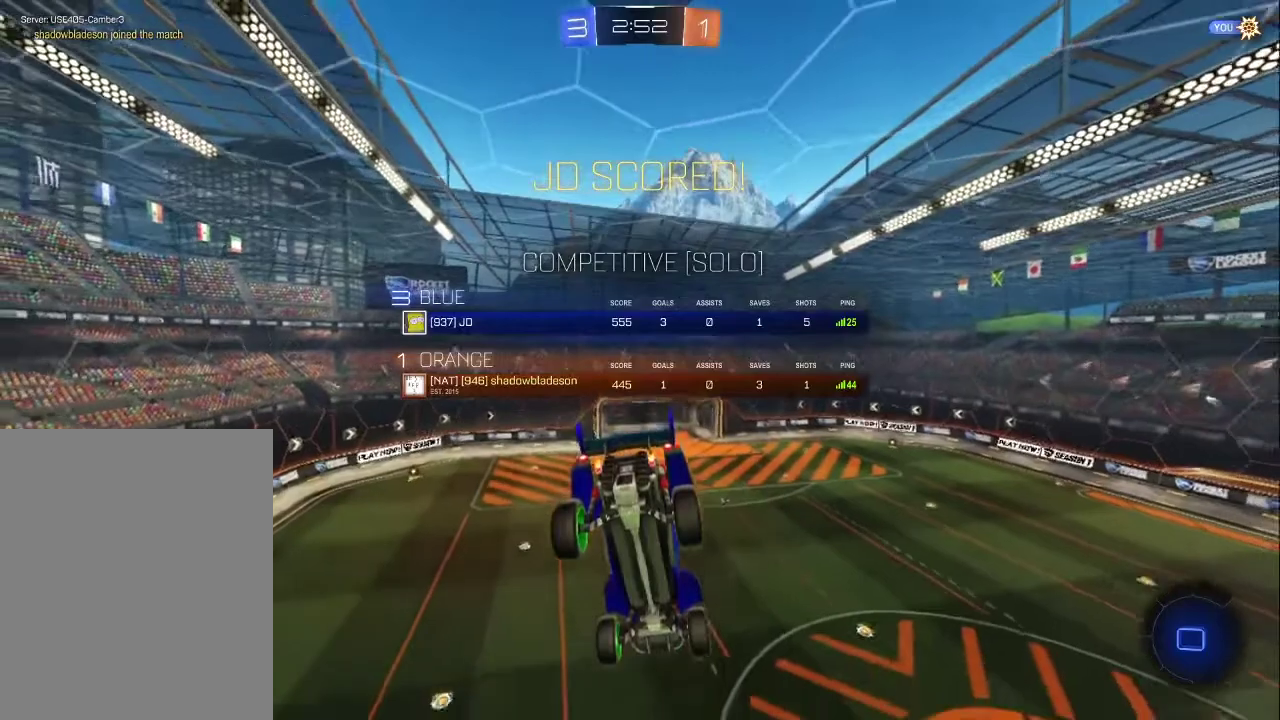
{"buttons": ["SELECT"], "left_stick": "center", "events": [[50, "CROSS", "down"], [150, "CROSS", "up"], [200, "CROSS", "down"], [317, "CROSS", "up"], [383, "CROSS", "down"], [467, "CROSS", "up"]]}